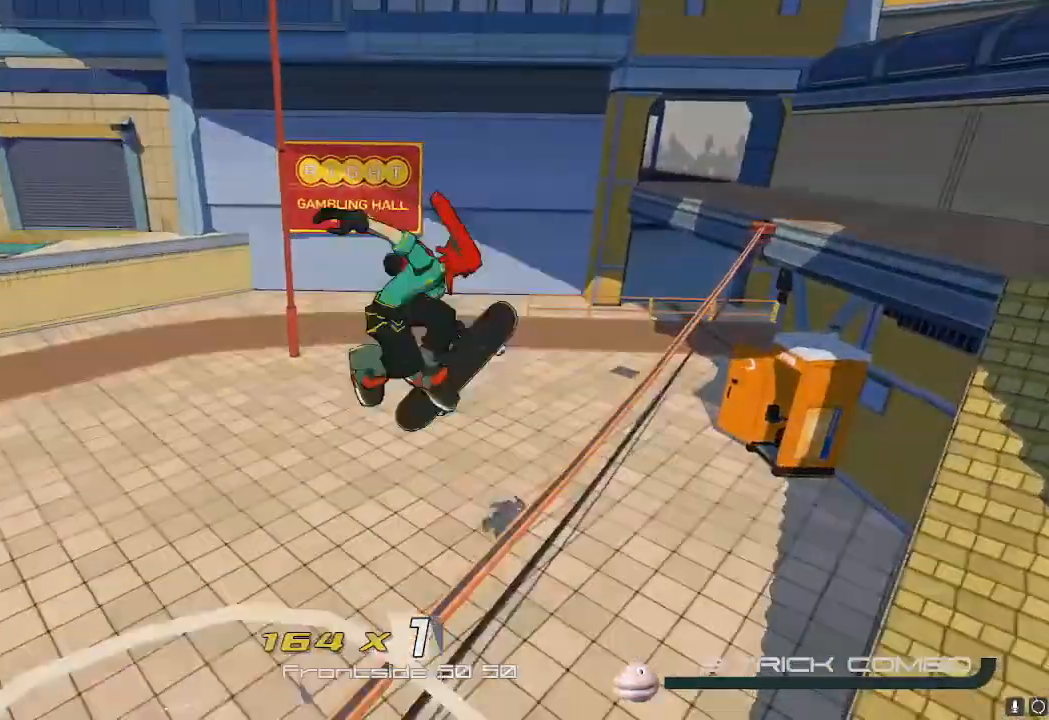
Gameplay with a controller (Nintendo layout); each line is a JSON object with the inputs held at the frame after it. "events" lists button and stick changes between this image and that frame as [ms after this image, input, new state], when the widget could be followed in between. Not read: L3 R3.
{"buttons": ["X"], "left_stick": "up-left", "right_stick": "center", "events": [[100, "R2", "down"], [100, "left_stick", "up"], [417, "R2", "up"], [434, "X", "down"], [467, "left_stick", "up-left"]]}
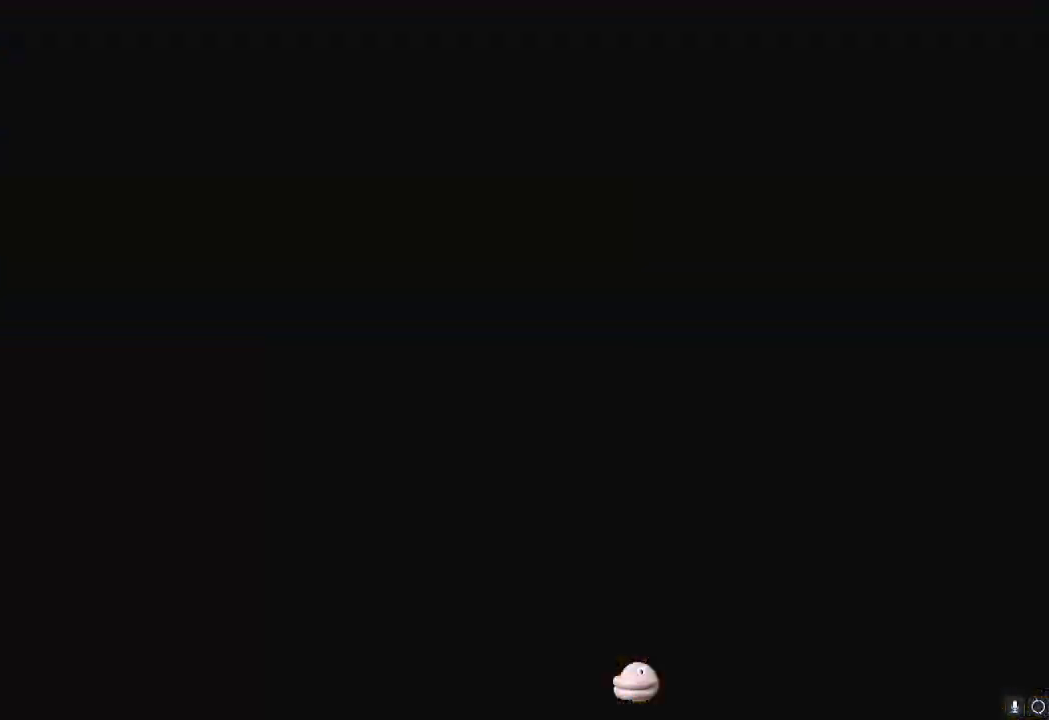
{"buttons": ["X", "R2"], "left_stick": "up-left", "right_stick": "center"}
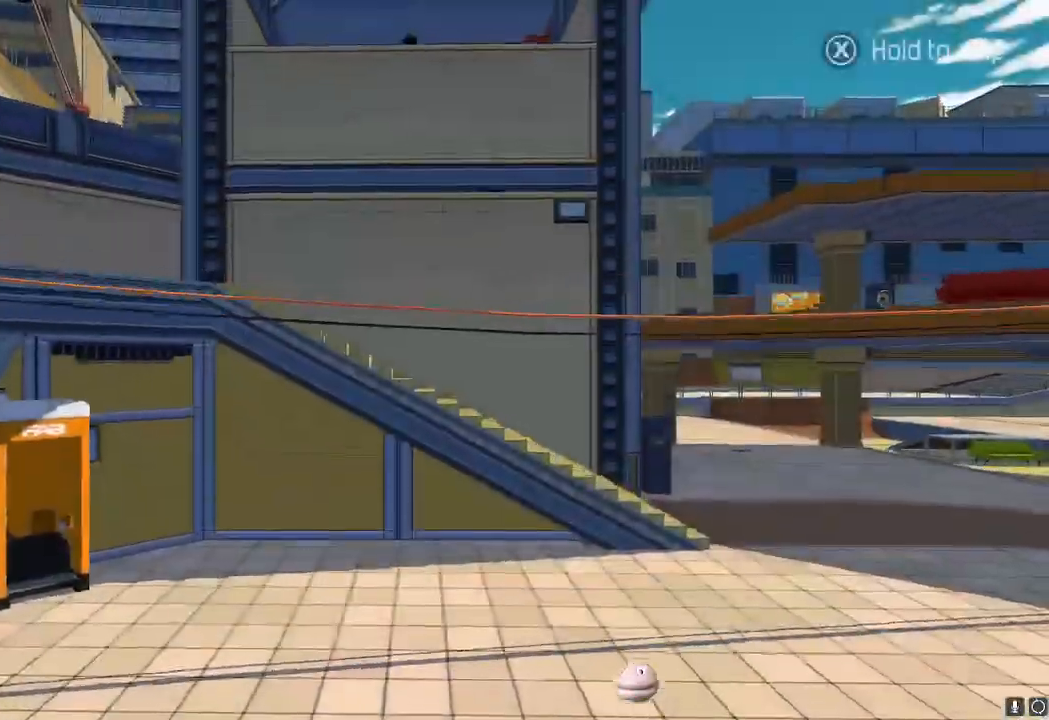
{"buttons": ["X", "R2"], "left_stick": "up-left", "right_stick": "center", "events": []}
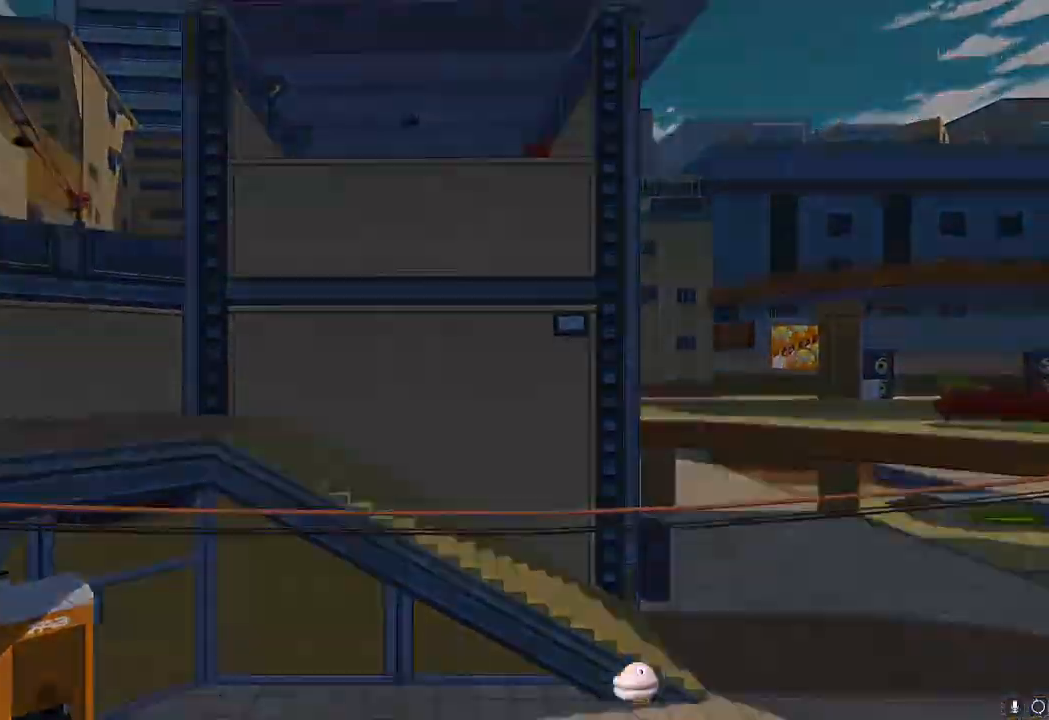
{"buttons": ["A"], "left_stick": "up-left", "right_stick": "center", "events": [[100, "R2", "up"], [233, "A", "down"], [267, "X", "up"], [333, "A", "up"], [350, "R2", "down"], [383, "A", "down"], [450, "A", "up"], [483, "A", "down"], [500, "R2", "up"]]}
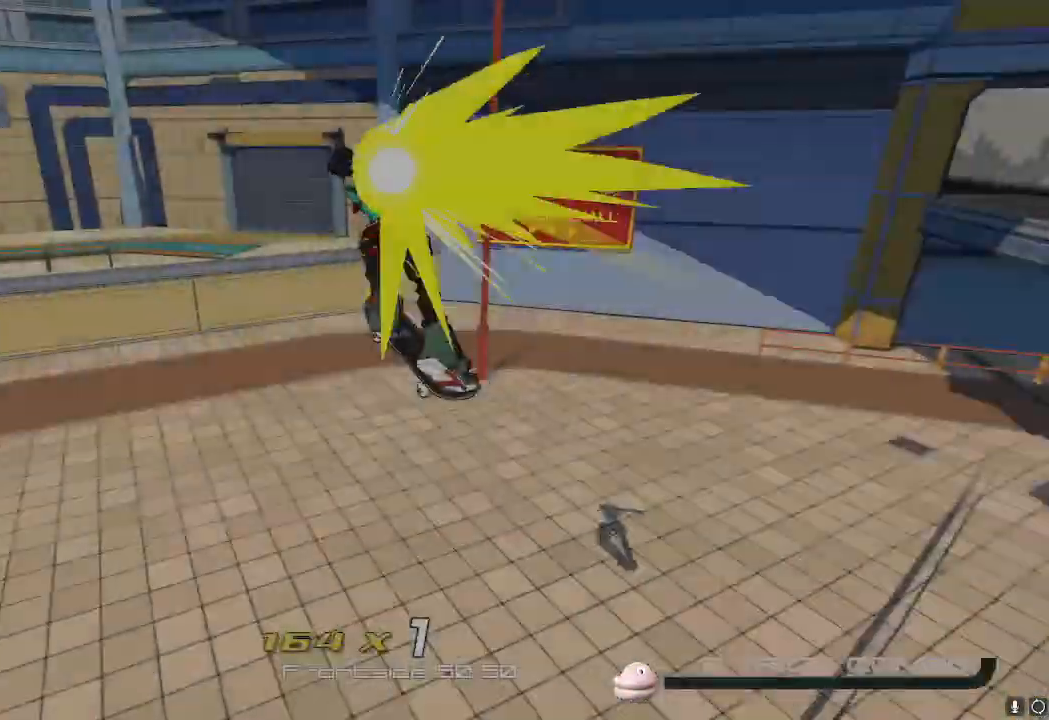
{"buttons": [], "left_stick": "right", "right_stick": "right"}
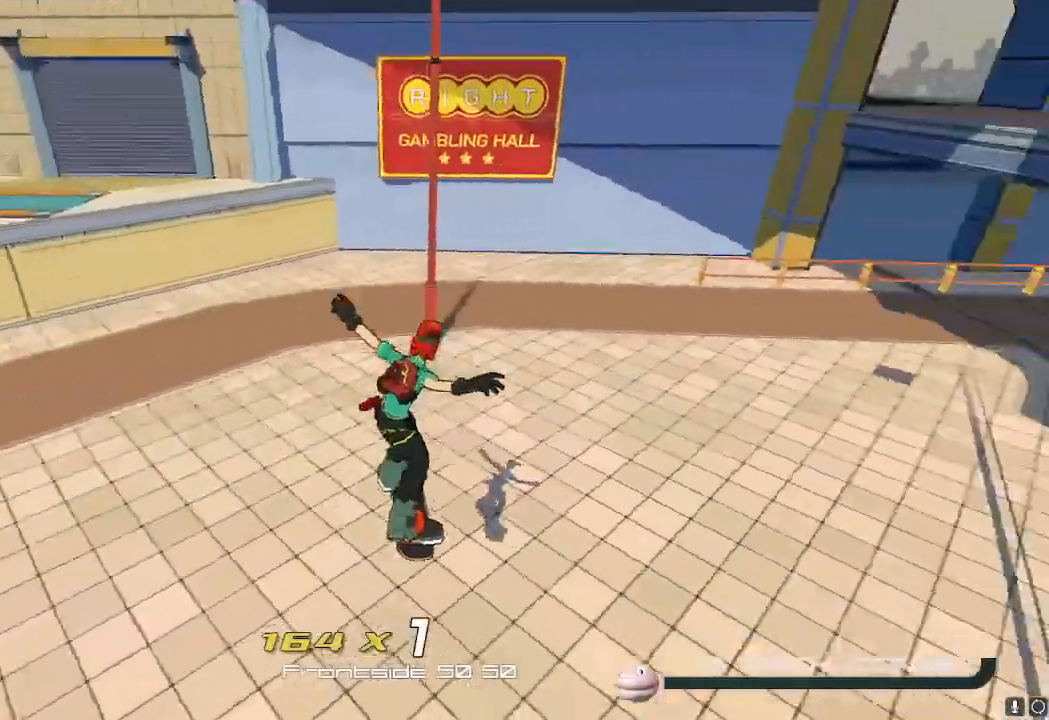
{"buttons": [], "left_stick": "up", "right_stick": "up", "events": [[50, "right_stick", "center"], [233, "left_stick", "up-right"], [283, "right_stick", "up"], [500, "left_stick", "up"]]}
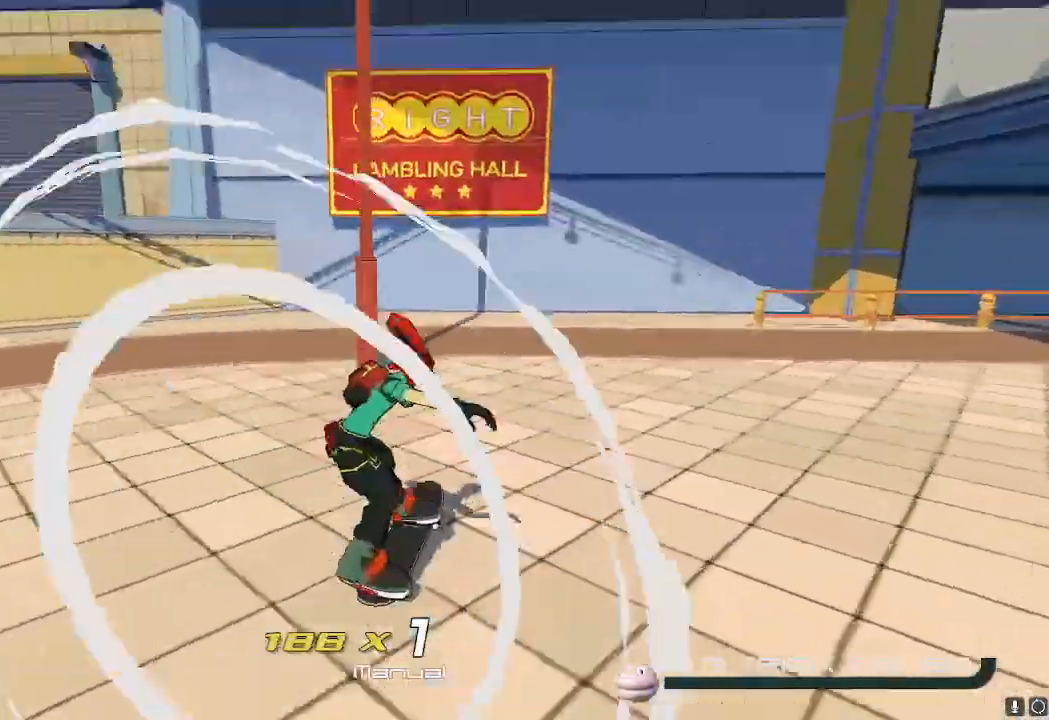
{"buttons": ["A"], "left_stick": "up", "right_stick": "center", "events": [[117, "right_stick", "center"], [200, "R2", "down"], [284, "R2", "up"], [484, "A", "down"]]}
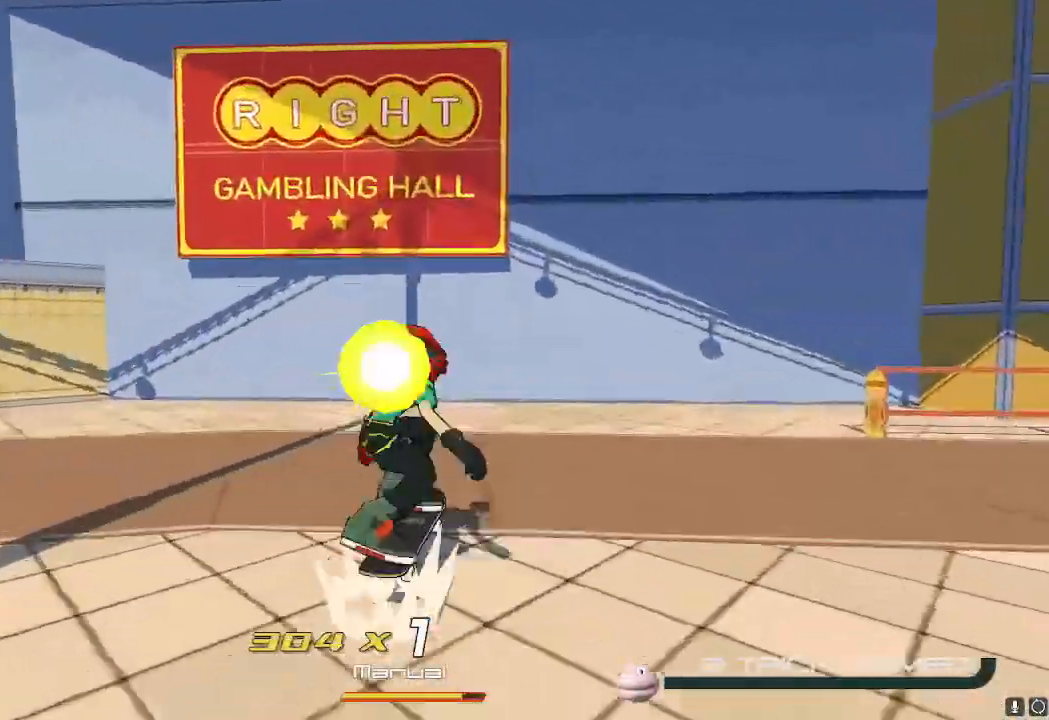
{"buttons": ["A"], "left_stick": "up-left", "right_stick": "center", "events": [[217, "A", "up"], [367, "left_stick", "up-left"], [433, "A", "down"]]}
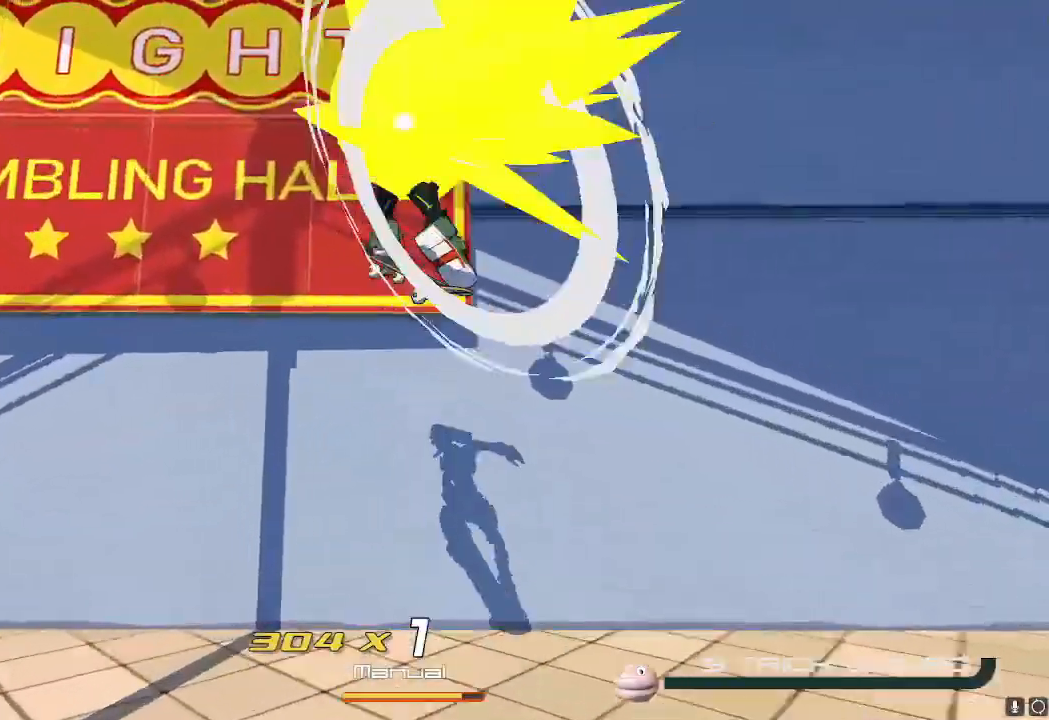
{"buttons": [], "left_stick": "down-right", "right_stick": "center", "events": [[117, "A", "up"], [417, "A", "down"], [417, "left_stick", "down-right"], [501, "A", "up"]]}
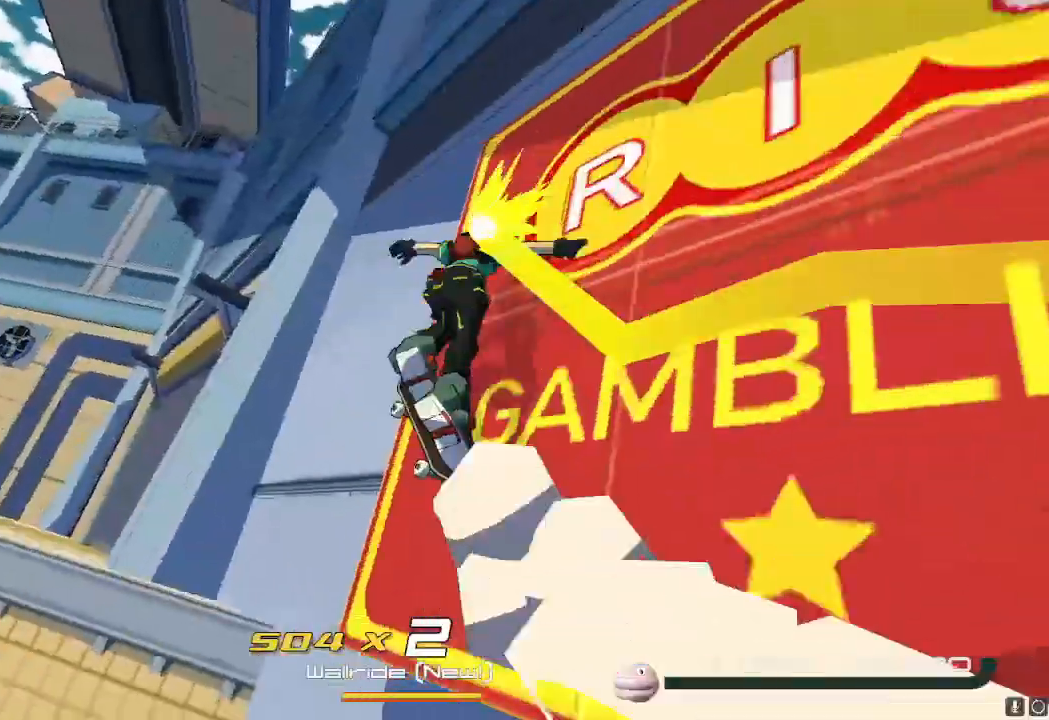
{"buttons": ["A"], "left_stick": "right", "right_stick": "center"}
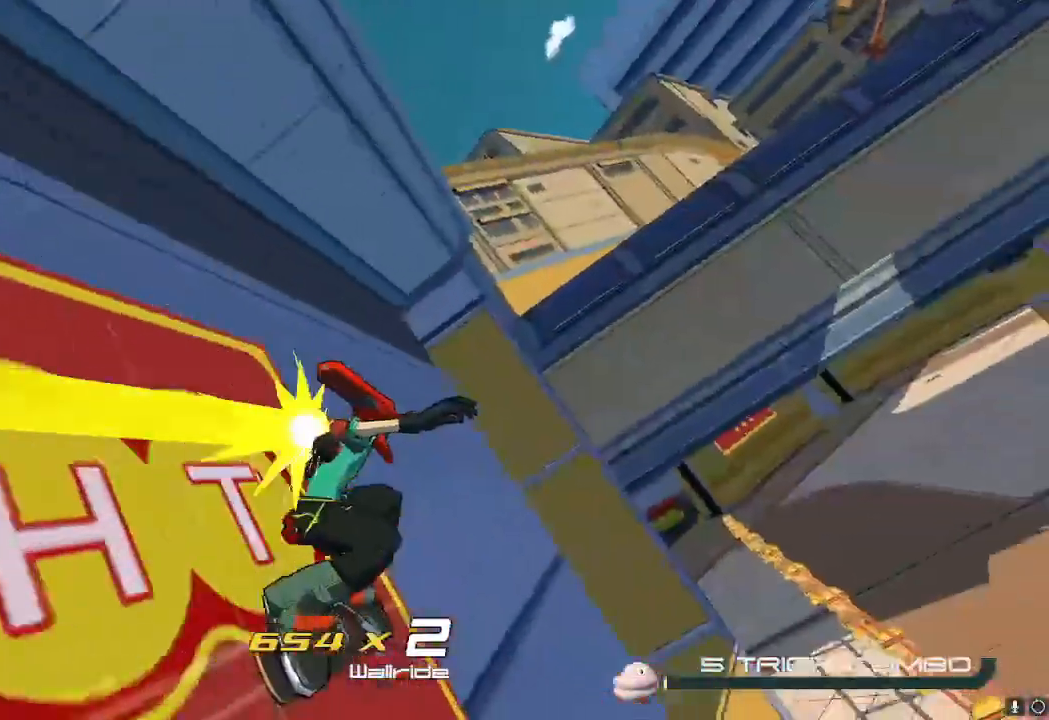
{"buttons": [], "left_stick": "up-right", "right_stick": "center", "events": [[17, "A", "up"], [50, "left_stick", "up-right"], [84, "A", "down"], [401, "A", "up"]]}
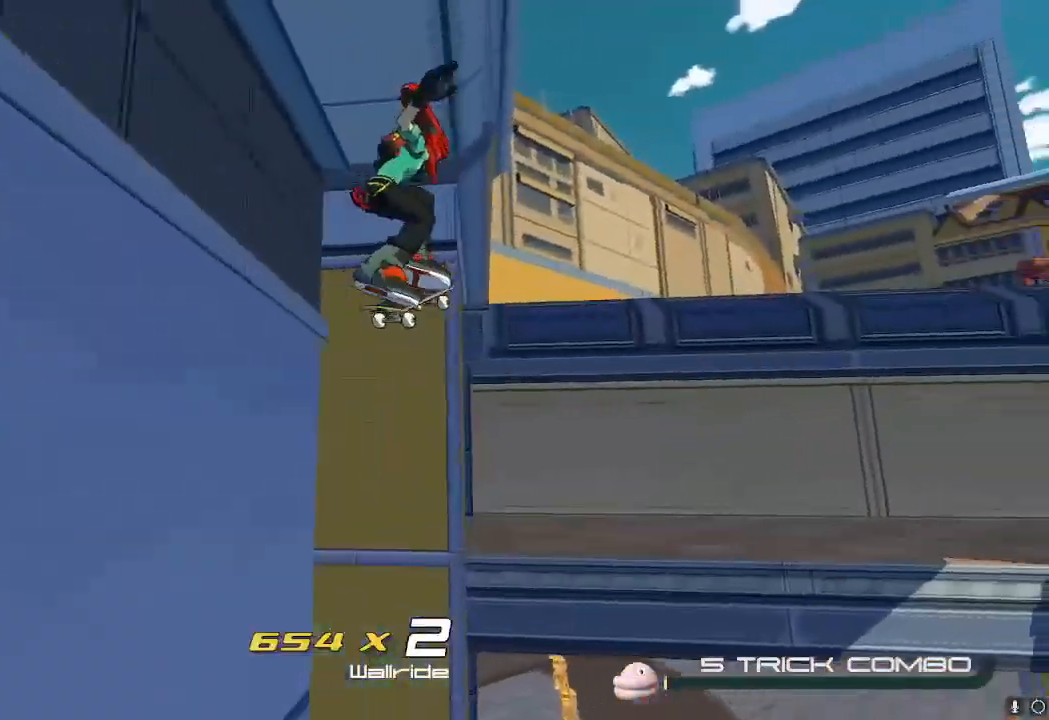
{"buttons": ["R2"], "left_stick": "up-left", "right_stick": "left", "events": [[150, "left_stick", "up"], [217, "right_stick", "down-left"], [300, "left_stick", "up-left"], [417, "R2", "down"], [433, "right_stick", "left"]]}
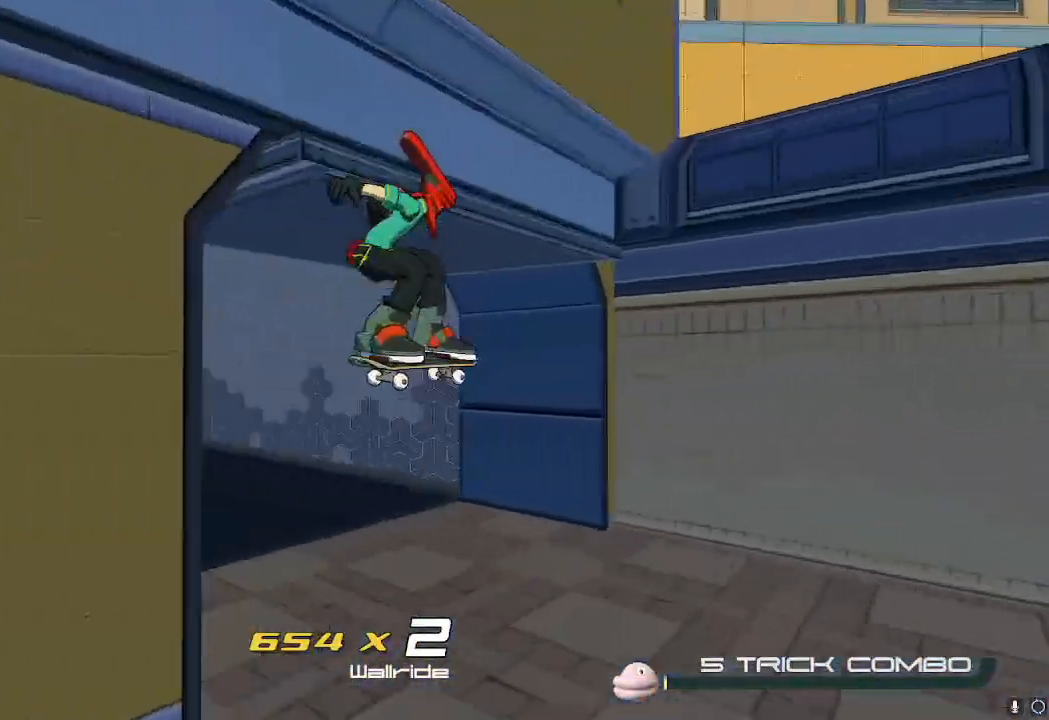
{"buttons": ["R2"], "left_stick": "up-left", "right_stick": "center", "events": [[50, "left_stick", "left"], [417, "right_stick", "center"], [484, "left_stick", "up-left"]]}
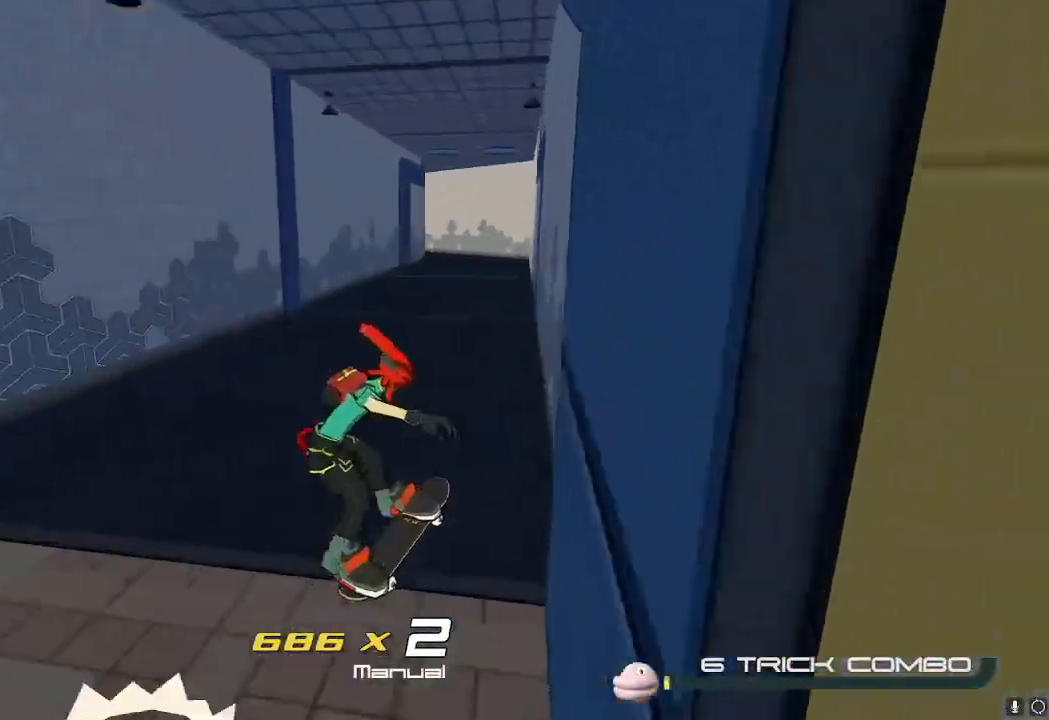
{"buttons": ["R2"], "left_stick": "up", "right_stick": "center", "events": [[66, "A", "down"], [183, "A", "up"], [200, "left_stick", "up"], [233, "X", "down"], [333, "X", "up"]]}
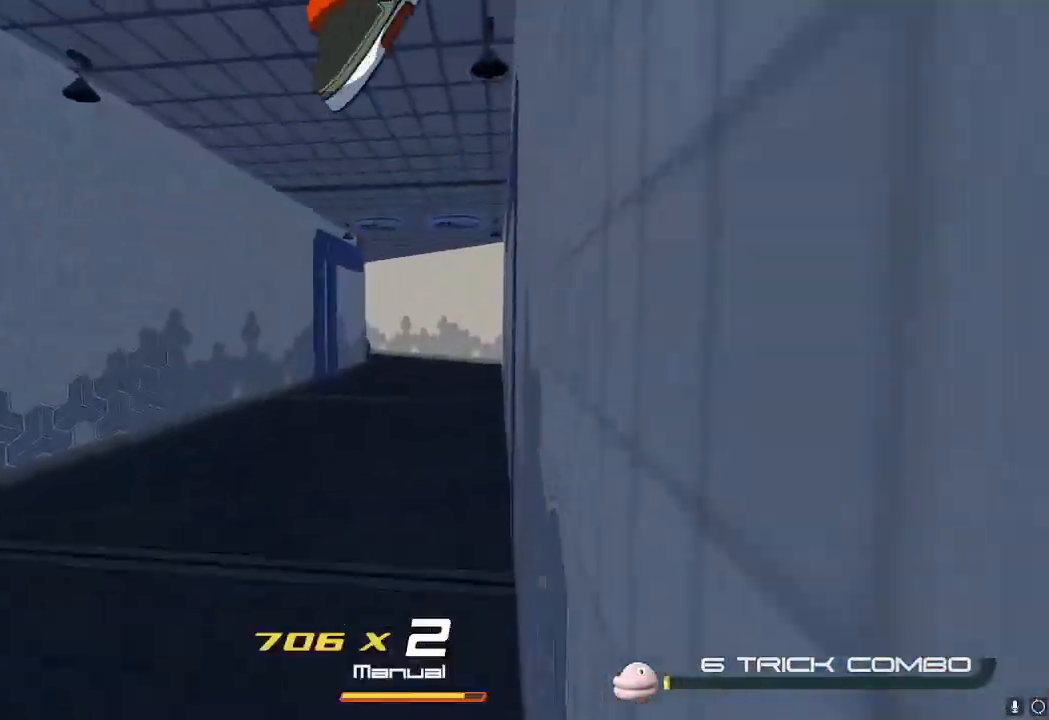
{"buttons": ["R2"], "left_stick": "up", "right_stick": "center", "events": []}
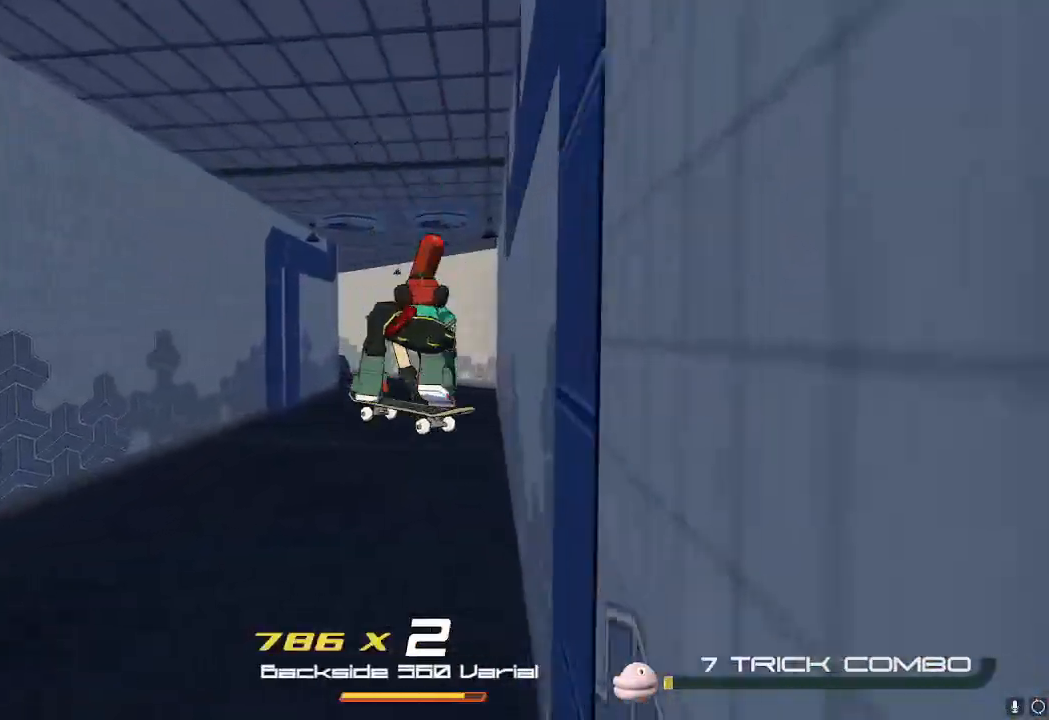
{"buttons": ["R2"], "left_stick": "up", "right_stick": "center", "events": [[433, "A", "down"], [483, "A", "up"]]}
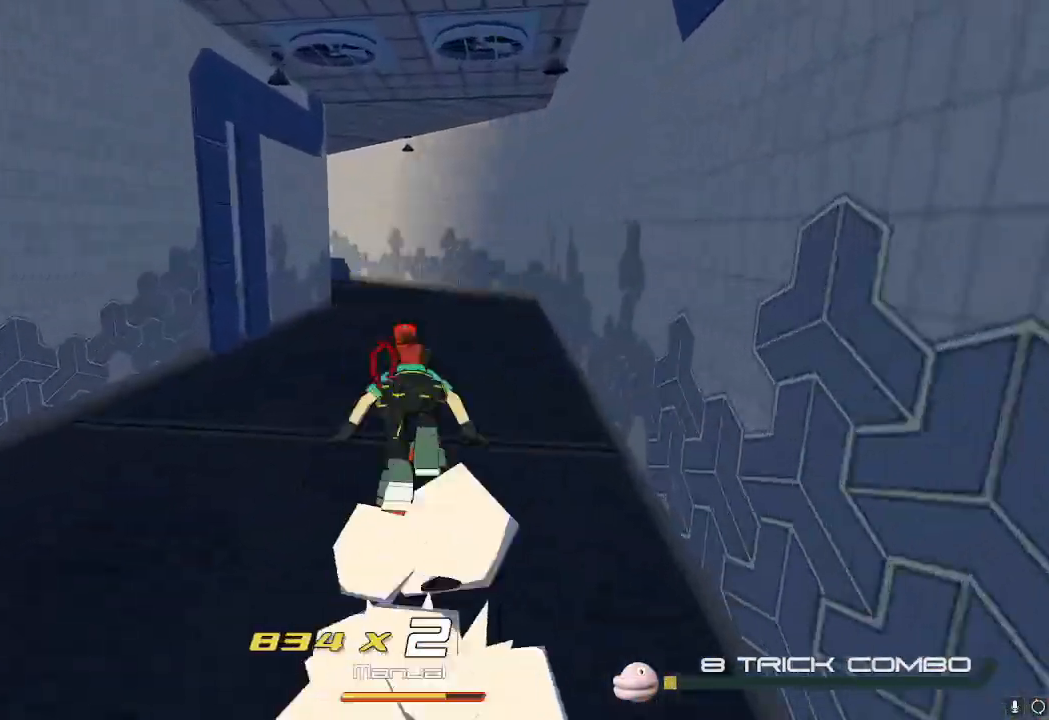
{"buttons": ["R2"], "left_stick": "up", "right_stick": "center", "events": [[17, "L2", "down"], [134, "L2", "up"], [317, "A", "down"], [384, "A", "up"]]}
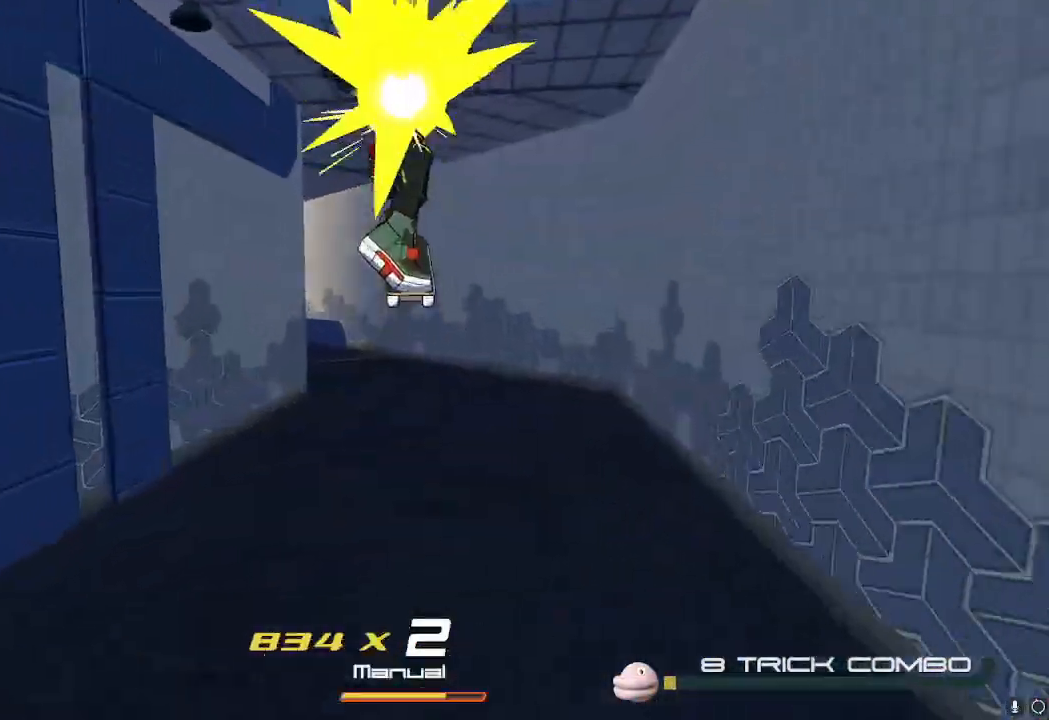
{"buttons": ["R2"], "left_stick": "up-left", "right_stick": "up-left", "events": [[283, "left_stick", "up-left"], [333, "right_stick", "left"], [467, "right_stick", "up-left"]]}
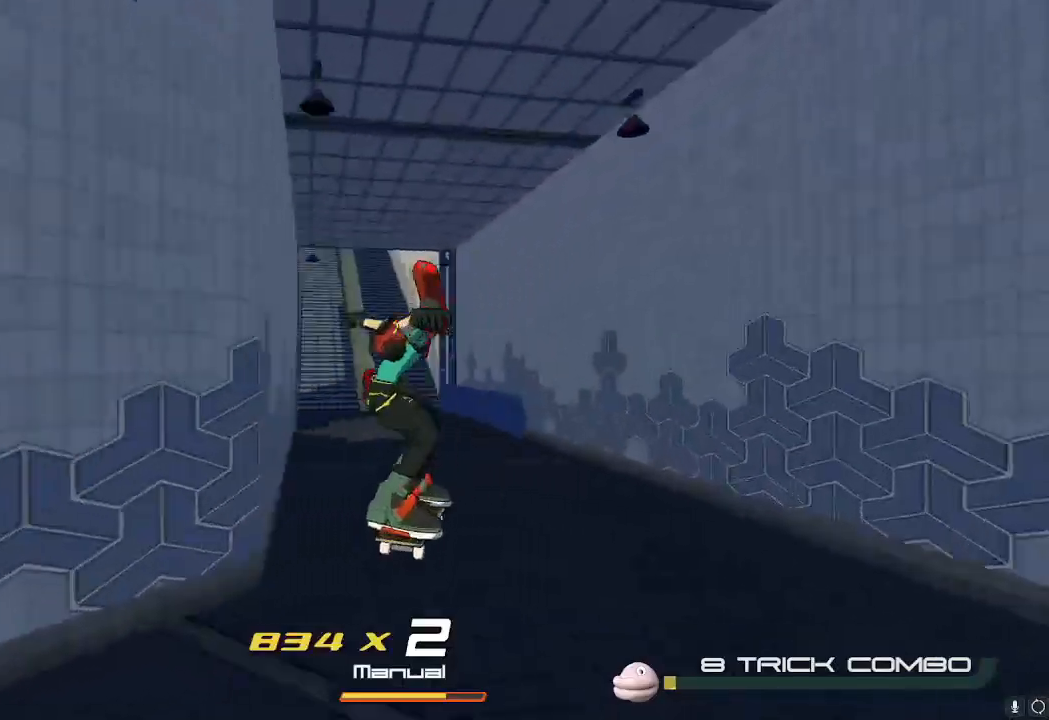
{"buttons": ["A", "R2"], "left_stick": "up", "right_stick": "center", "events": [[117, "right_stick", "center"], [367, "left_stick", "up"], [401, "A", "down"]]}